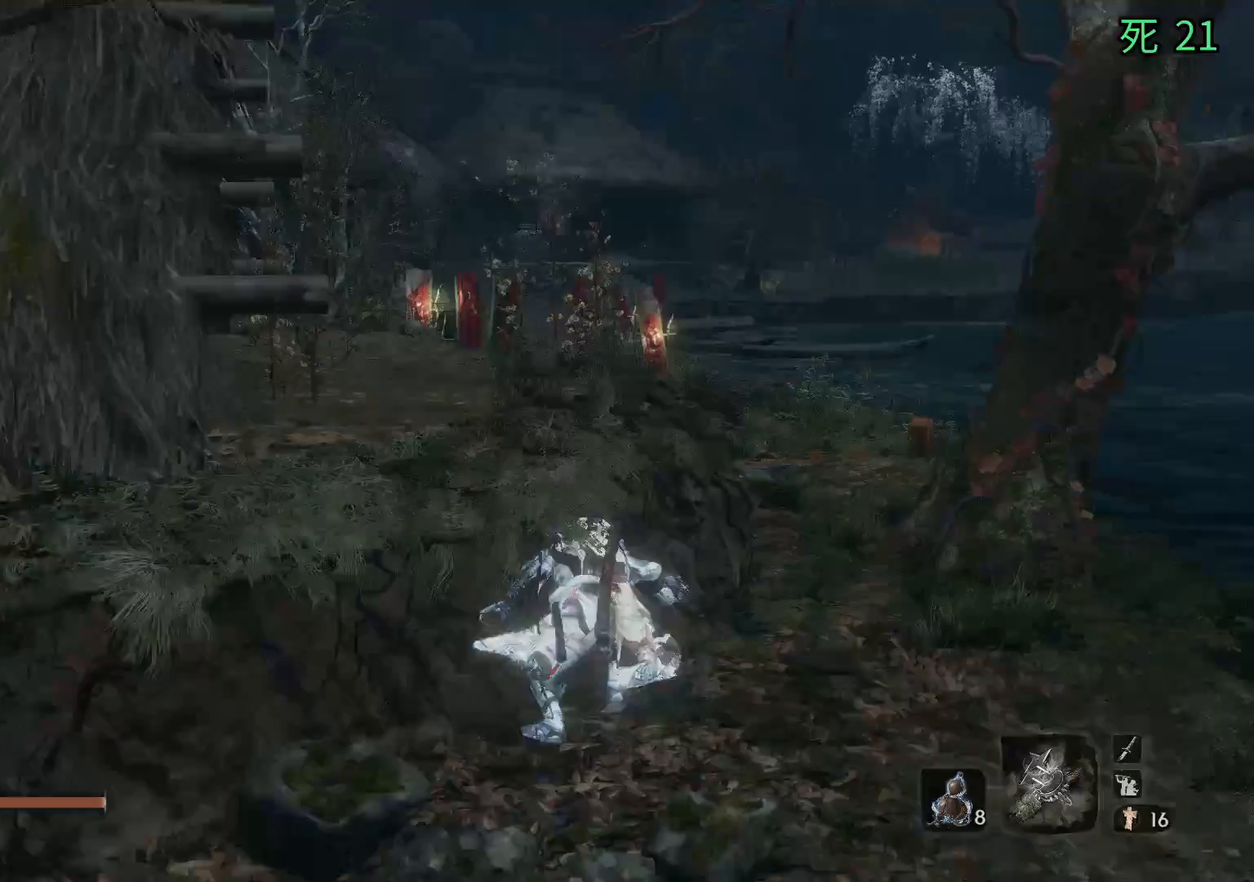
Gameplay with a controller (Xbox layout); each line is a JSON object with the inputs held at the frame after it. "events" lists button and stick changes between this image and that frame as [ms after this image, input, new state], when the widget could be followed in between. Not read: DPAD_DOWN DPAD_LEFT DPAD_RIGHT DPAD_UP L1 L2 L3 R1 R2 R3 other_buttons right_stick.
{"buttons": [], "left_stick": "up", "events": []}
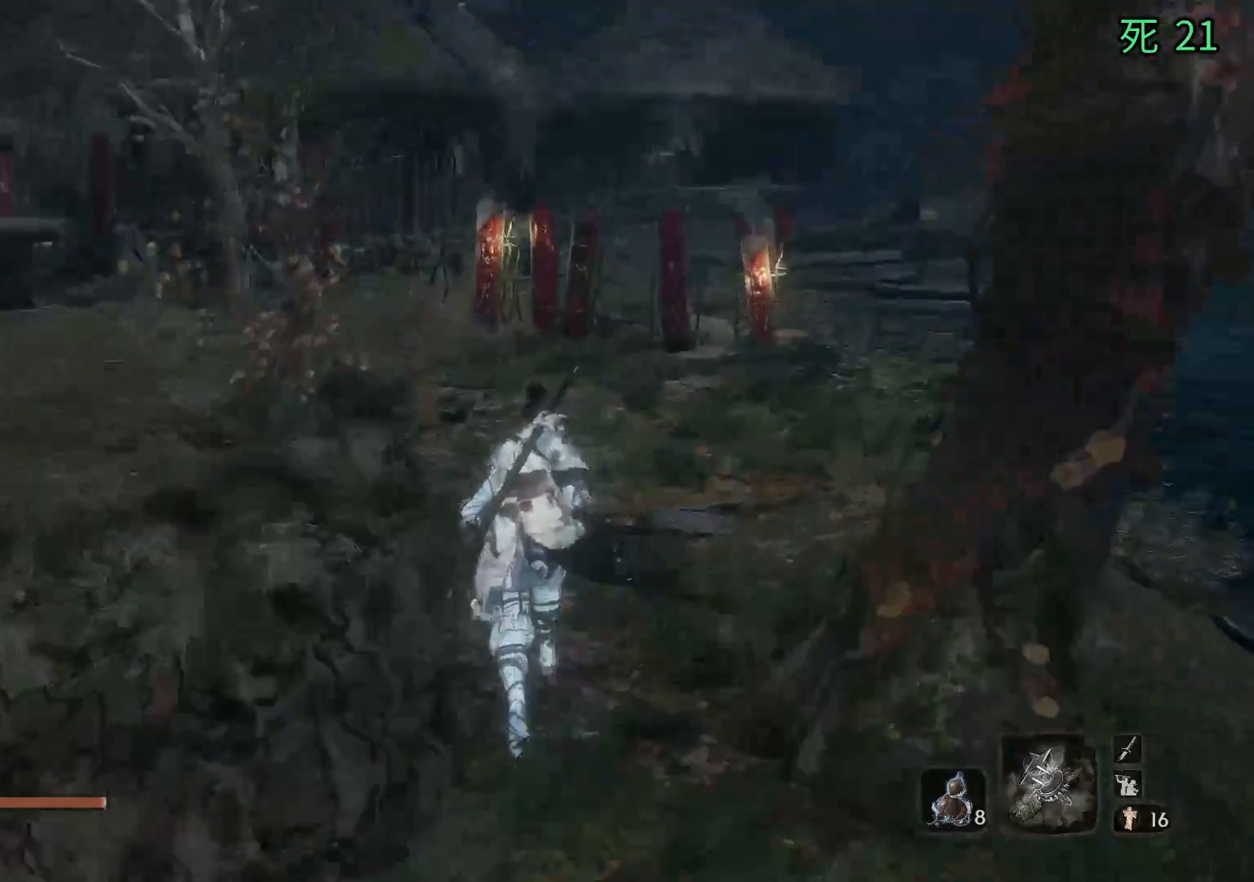
{"buttons": [], "left_stick": "up", "events": []}
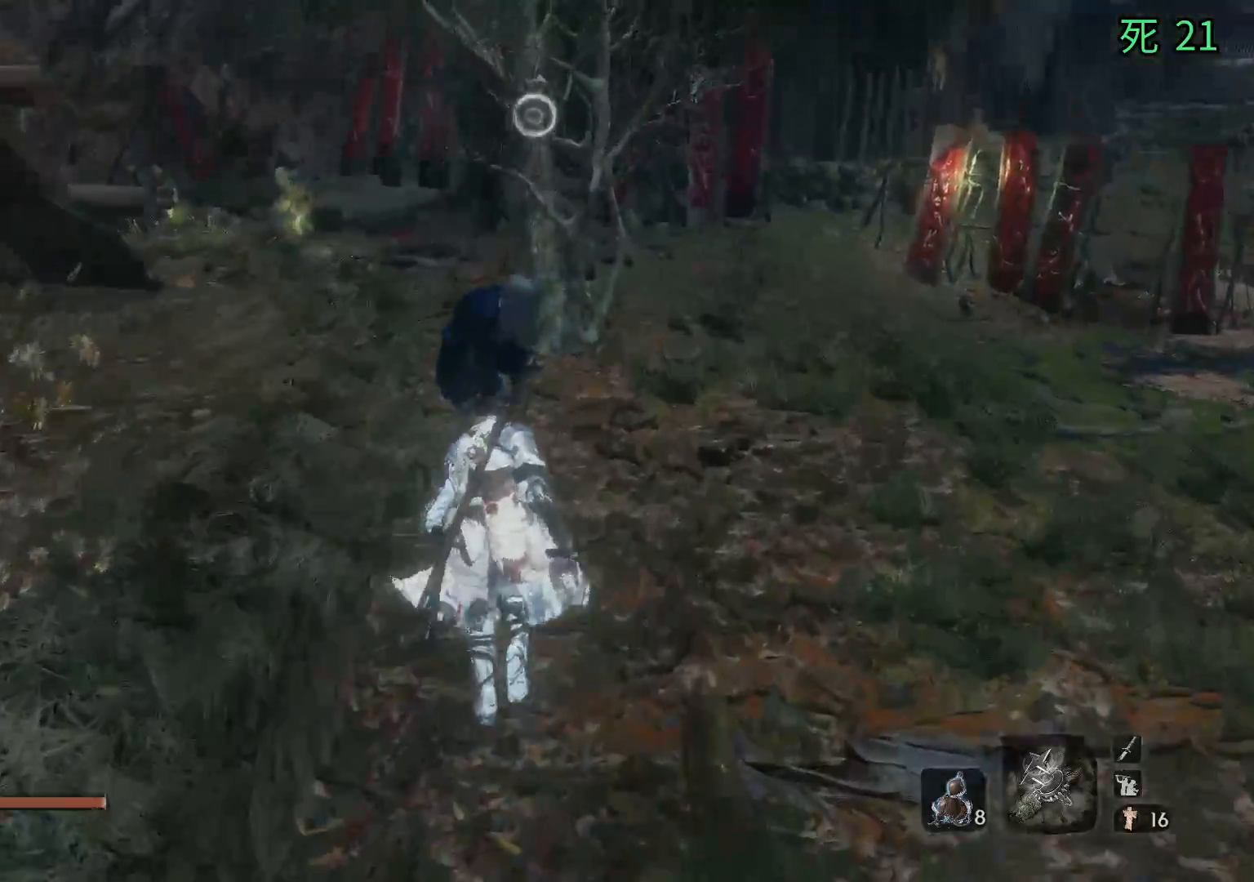
{"buttons": [], "left_stick": "center", "events": [[500, "left_stick", "center"]]}
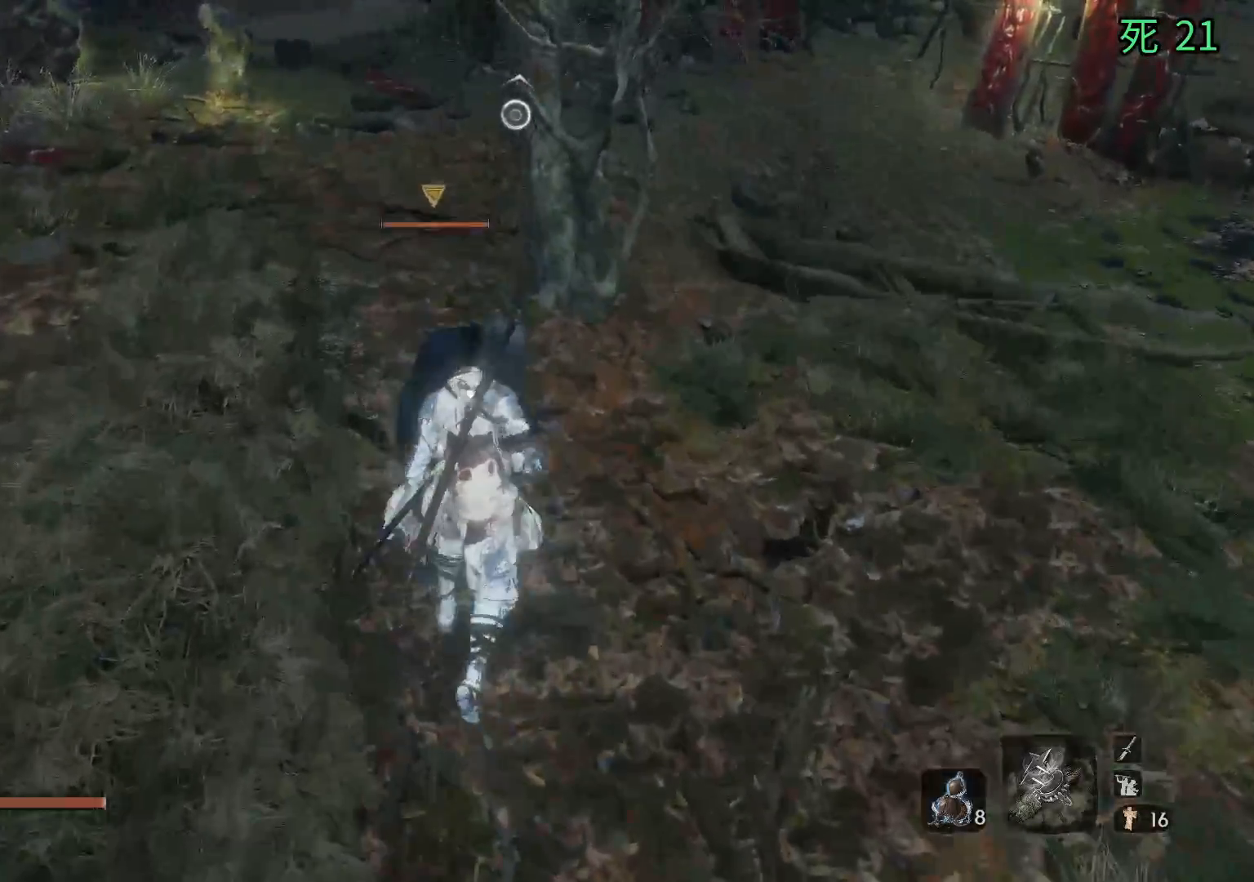
{"buttons": [], "left_stick": "center", "events": []}
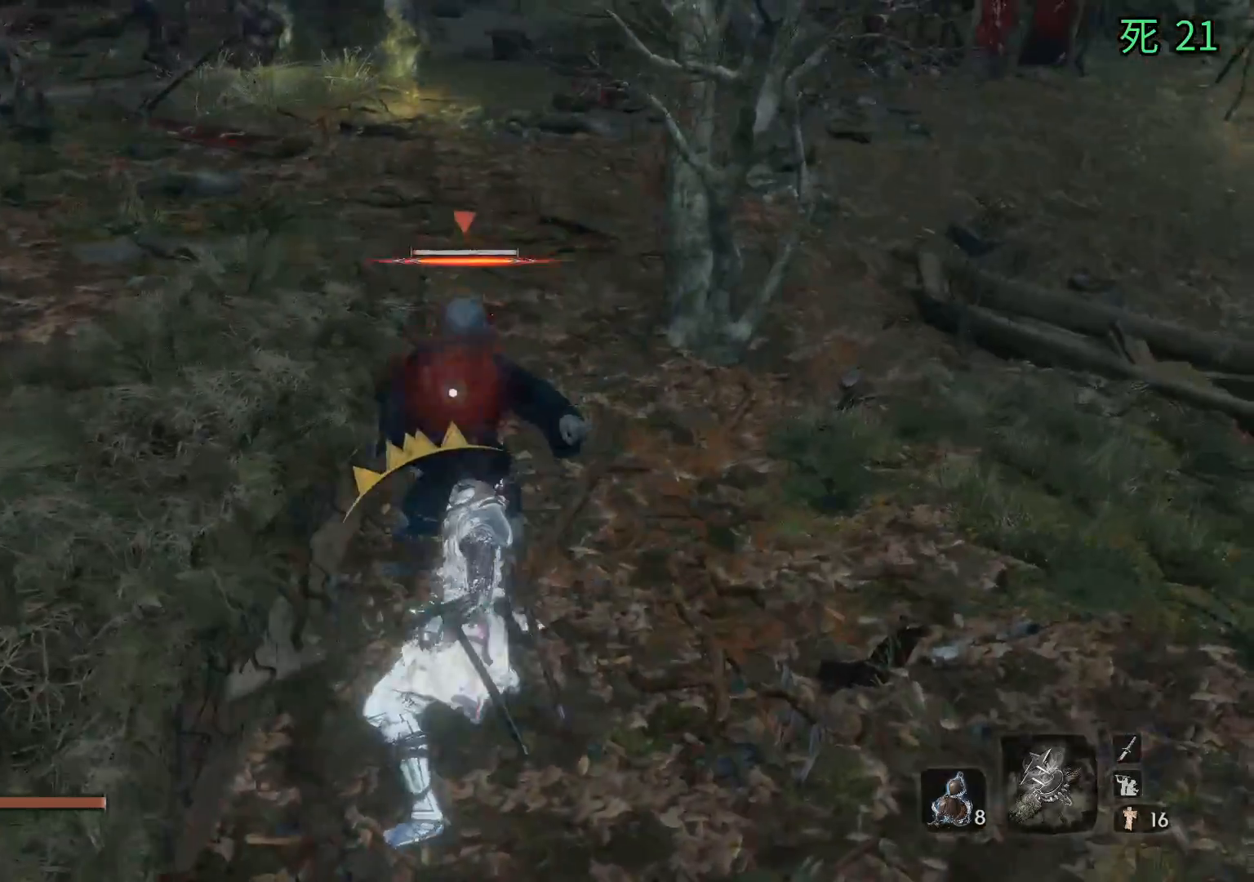
{"buttons": [], "left_stick": "center", "events": []}
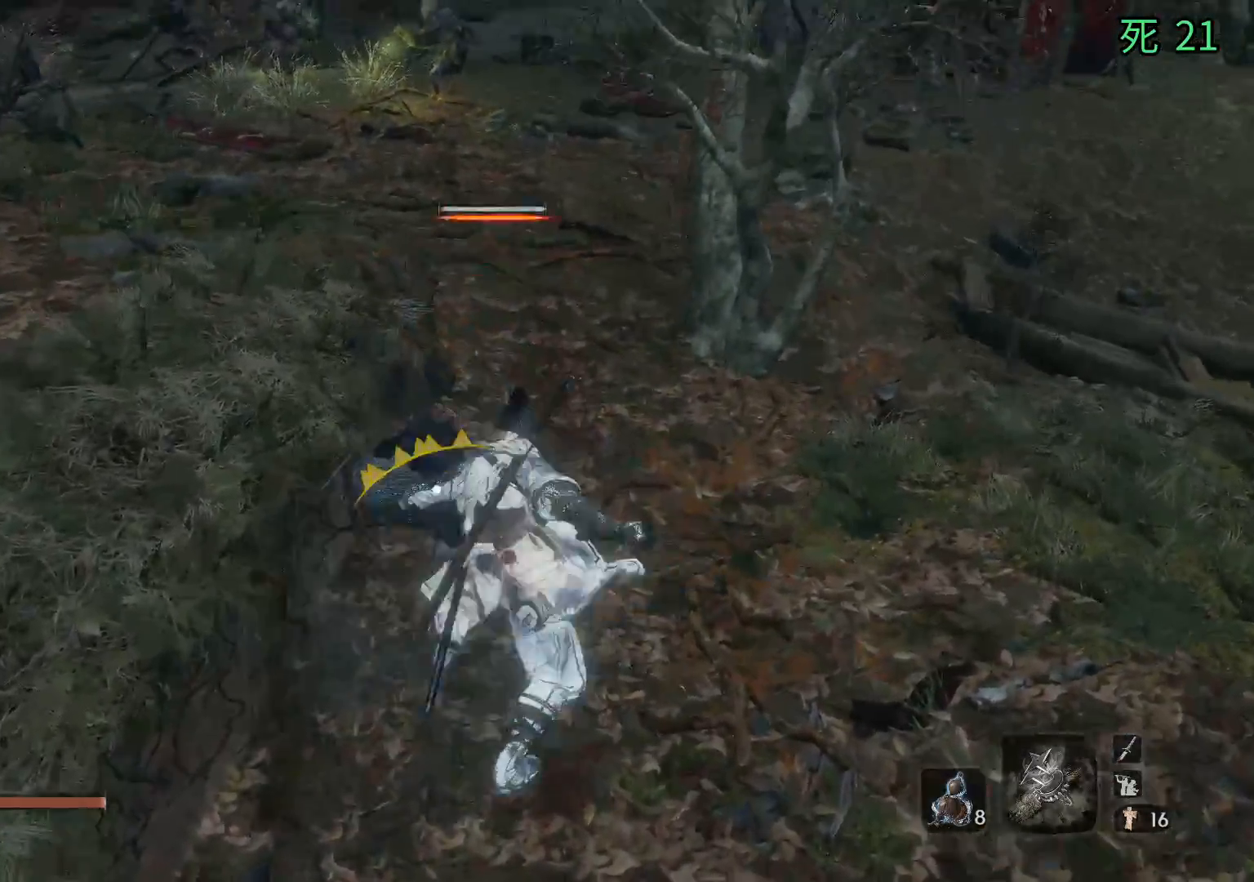
{"buttons": [], "left_stick": "center", "events": []}
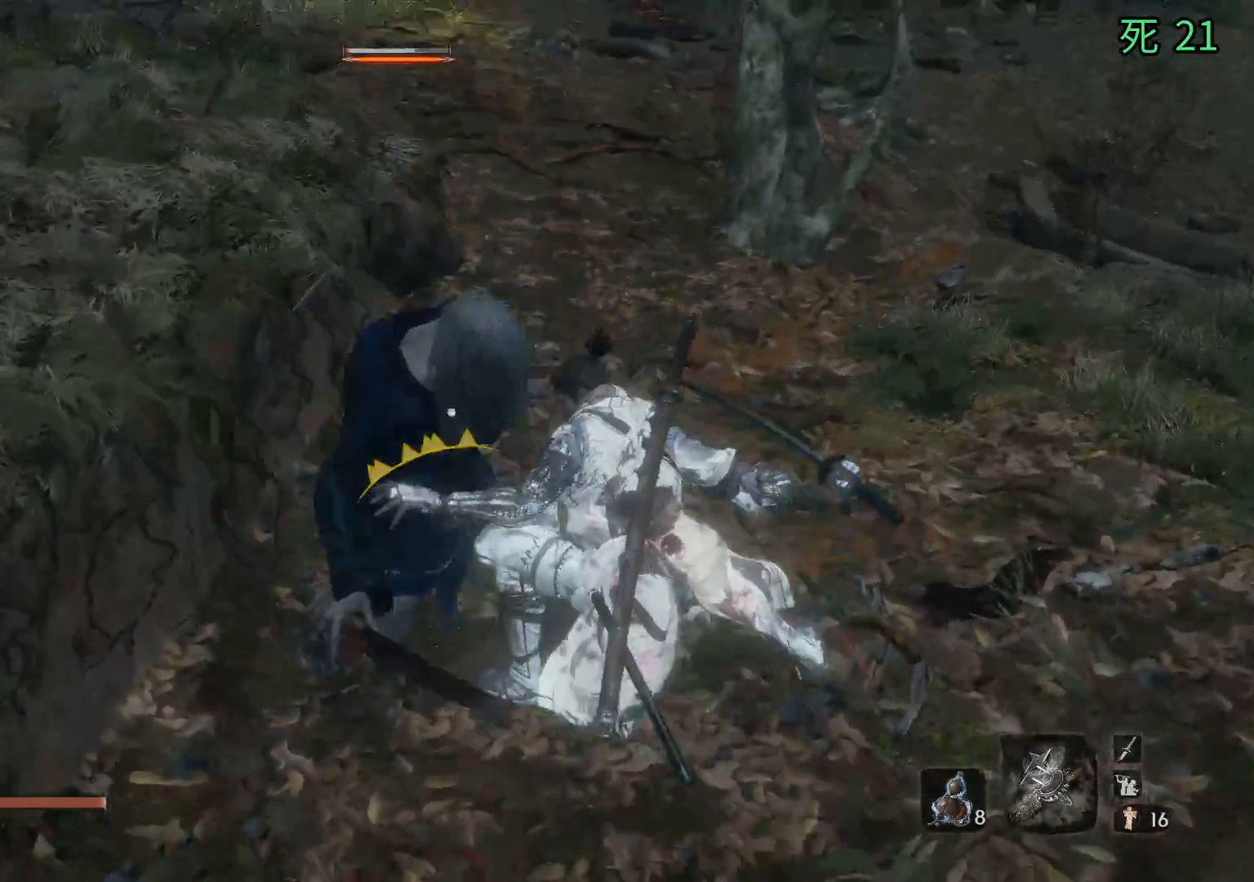
{"buttons": [], "left_stick": "center", "events": []}
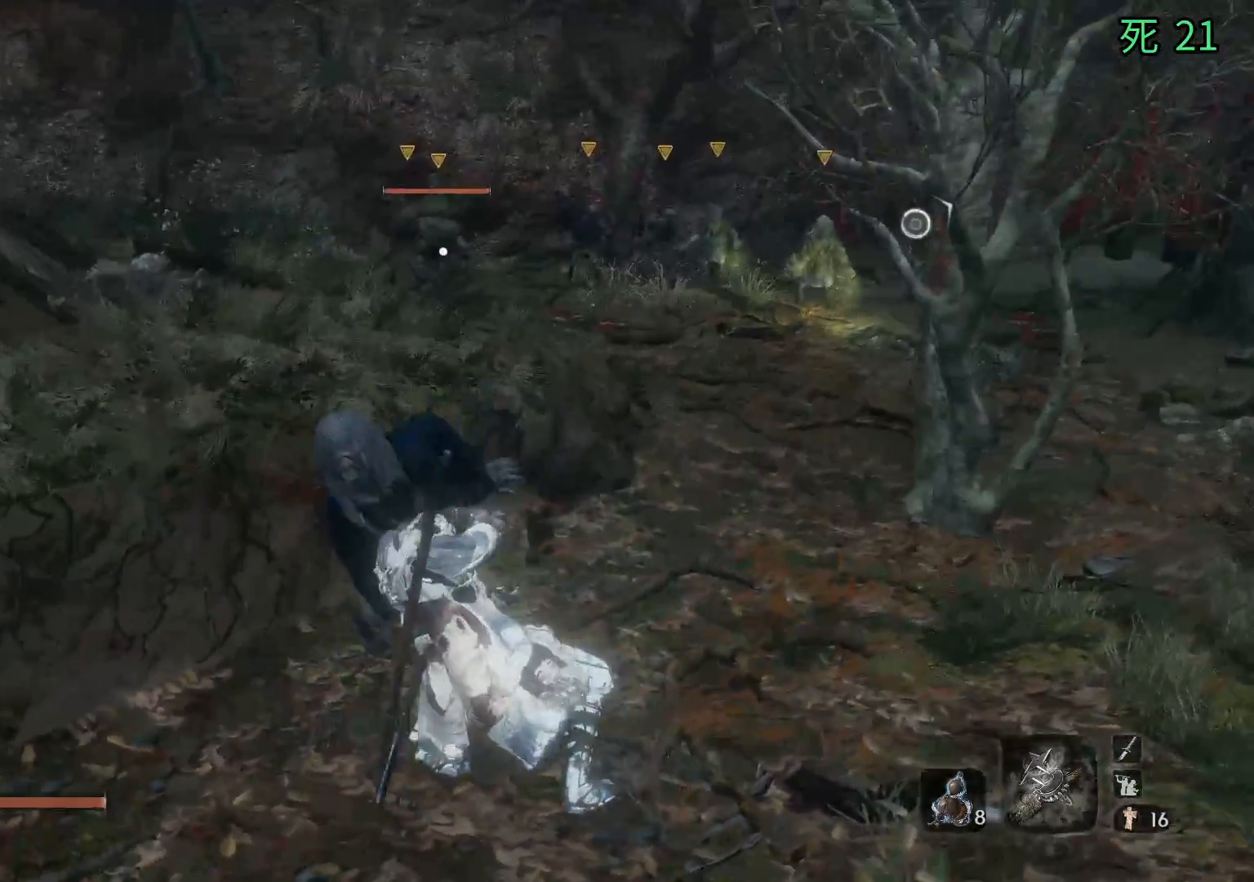
{"buttons": [], "left_stick": "center", "events": []}
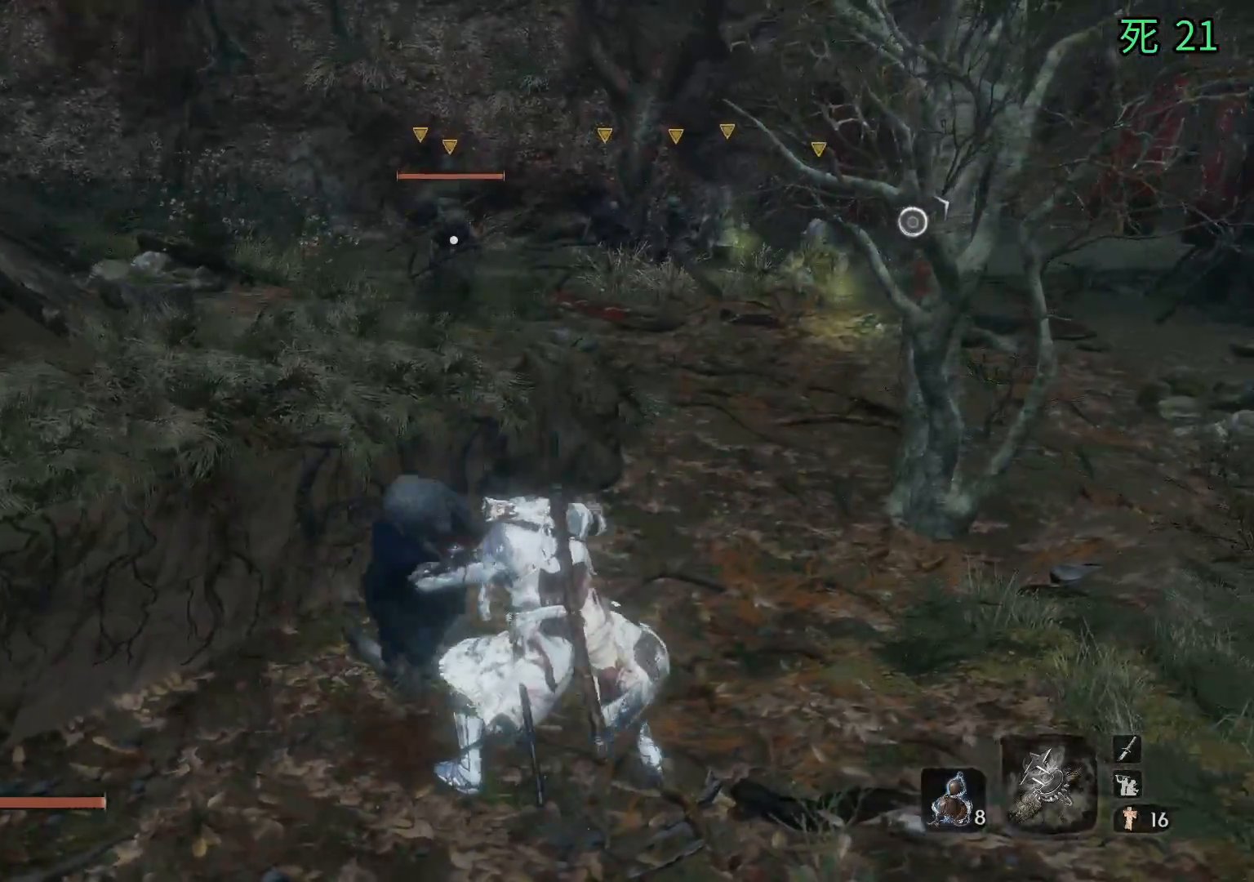
{"buttons": [], "left_stick": "center", "events": []}
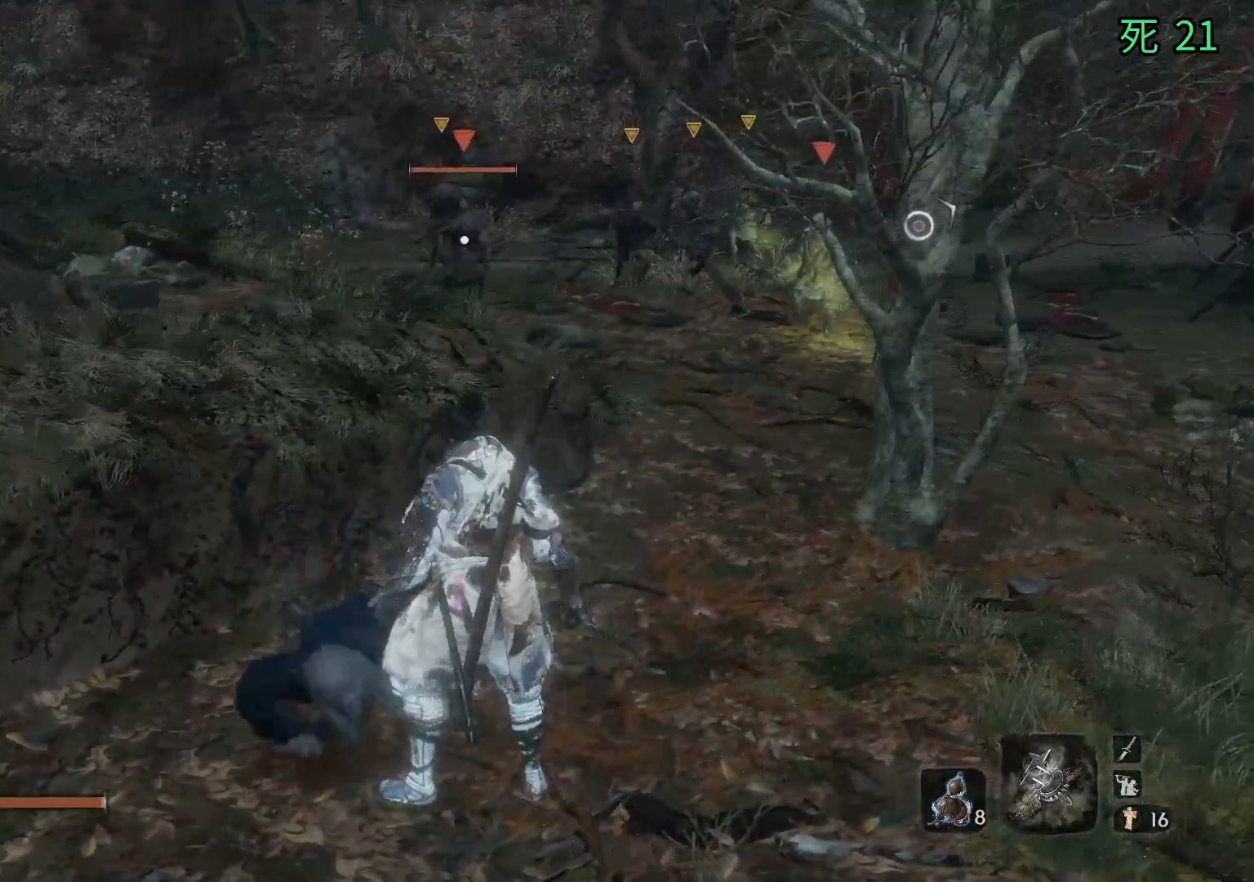
{"buttons": [], "left_stick": "down", "events": [[100, "left_stick", "down-right"], [333, "left_stick", "down"]]}
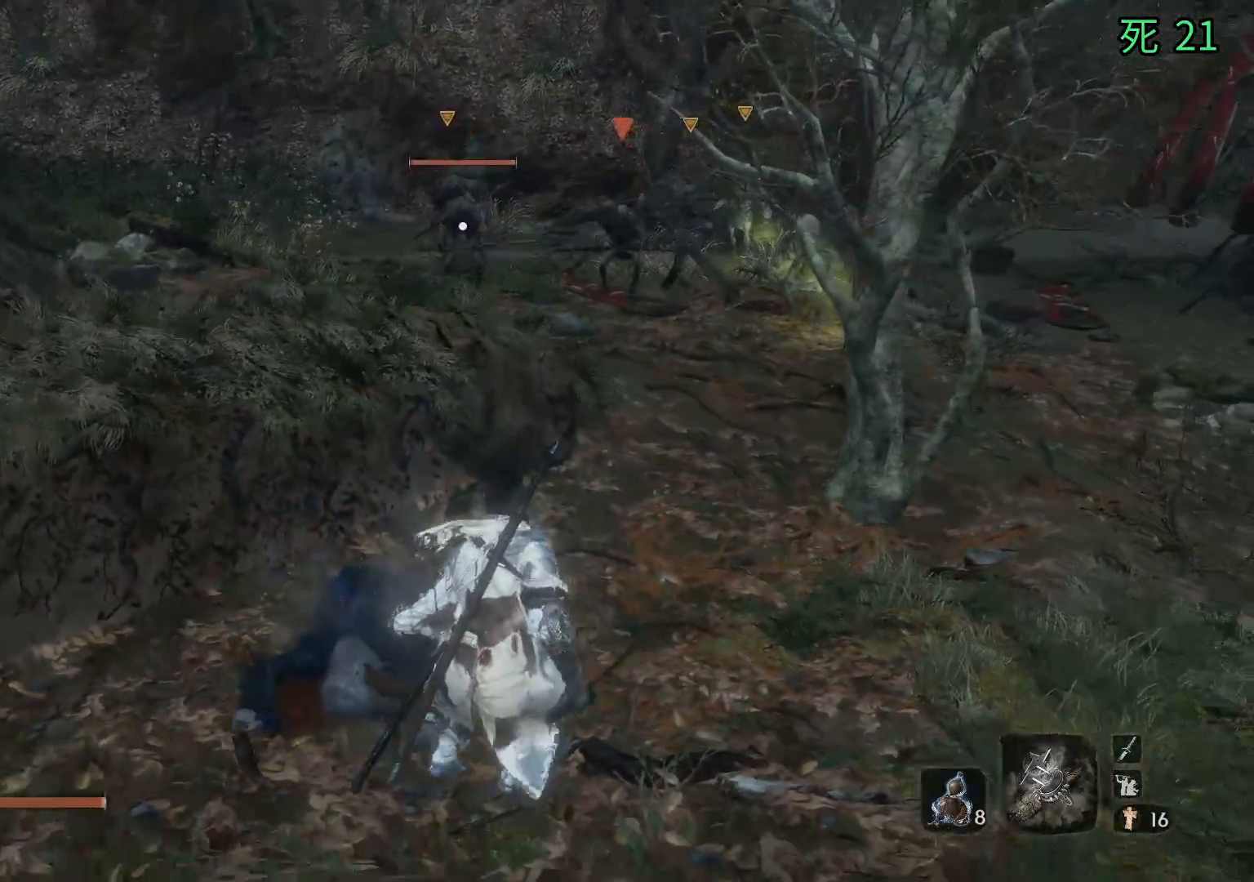
{"buttons": [], "left_stick": "up", "events": [[33, "left_stick", "left"], [83, "left_stick", "up-left"], [150, "A", "down"], [183, "left_stick", "up"], [267, "A", "up"]]}
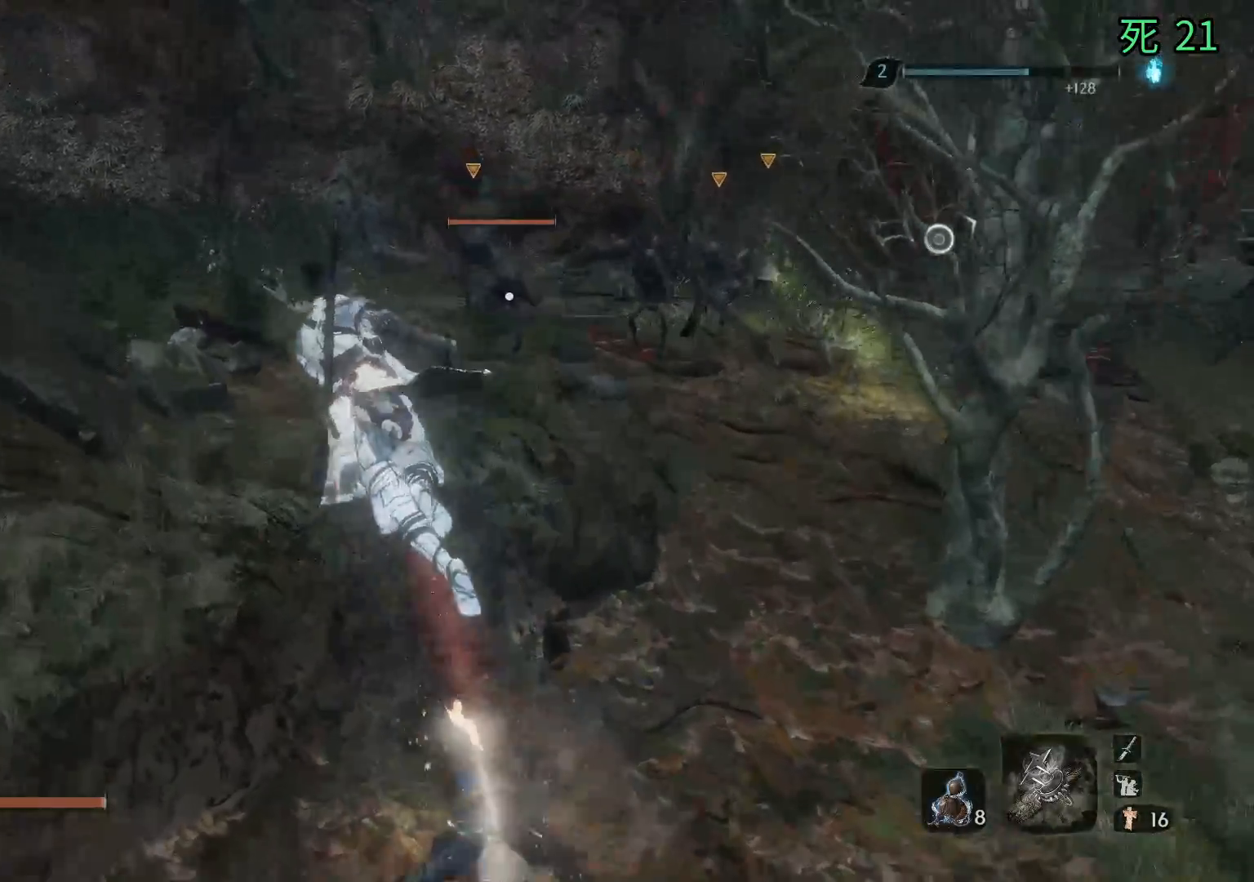
{"buttons": [], "left_stick": "up", "events": []}
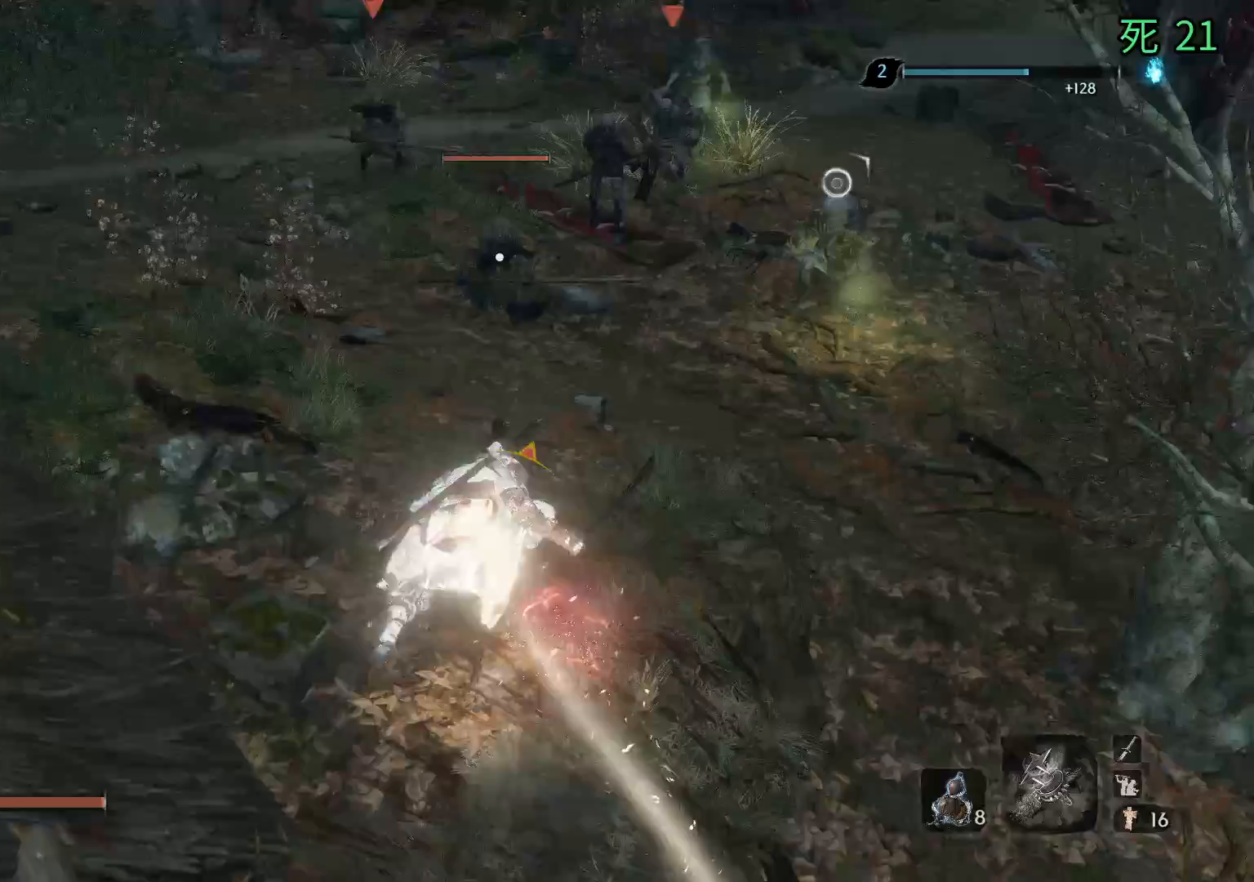
{"buttons": [], "left_stick": "up", "events": []}
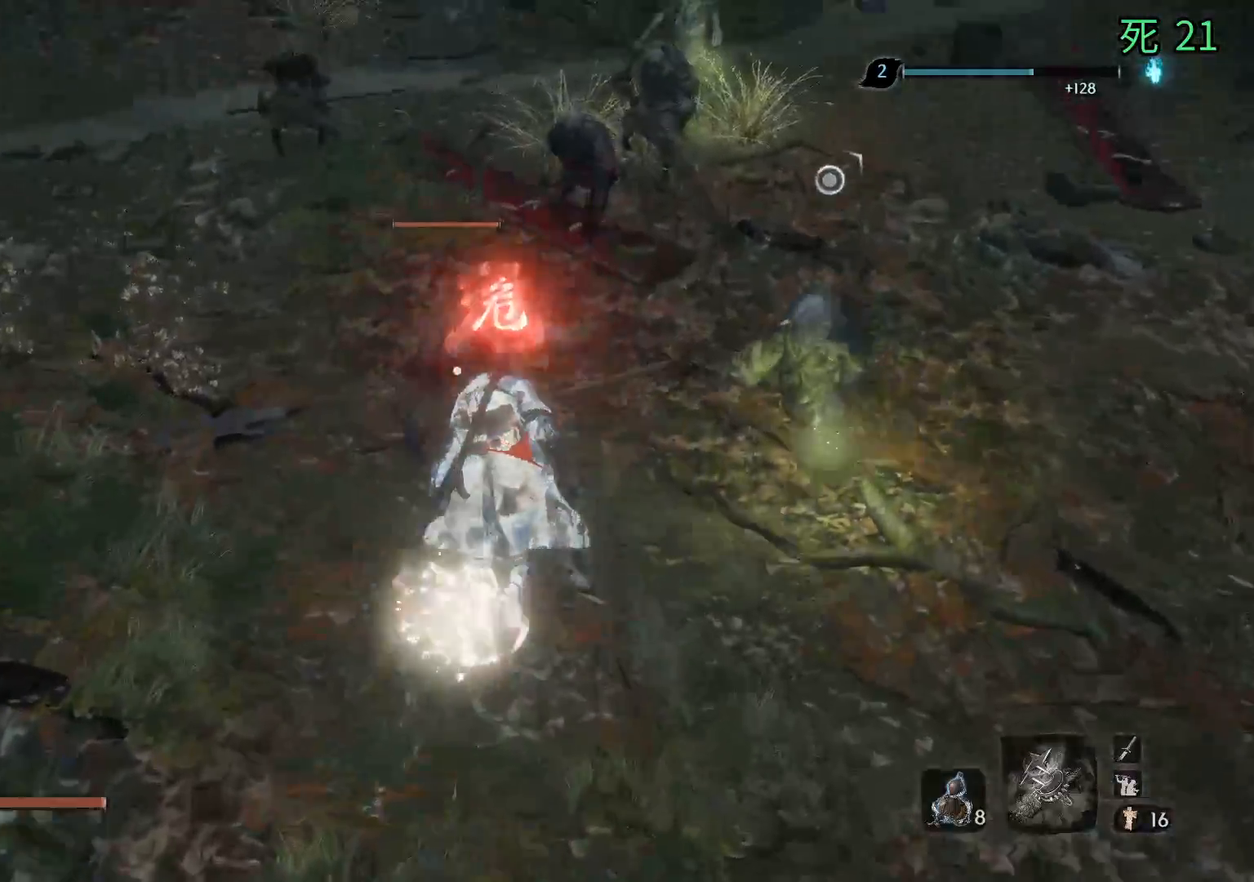
{"buttons": [], "left_stick": "center", "events": [[33, "left_stick", "center"]]}
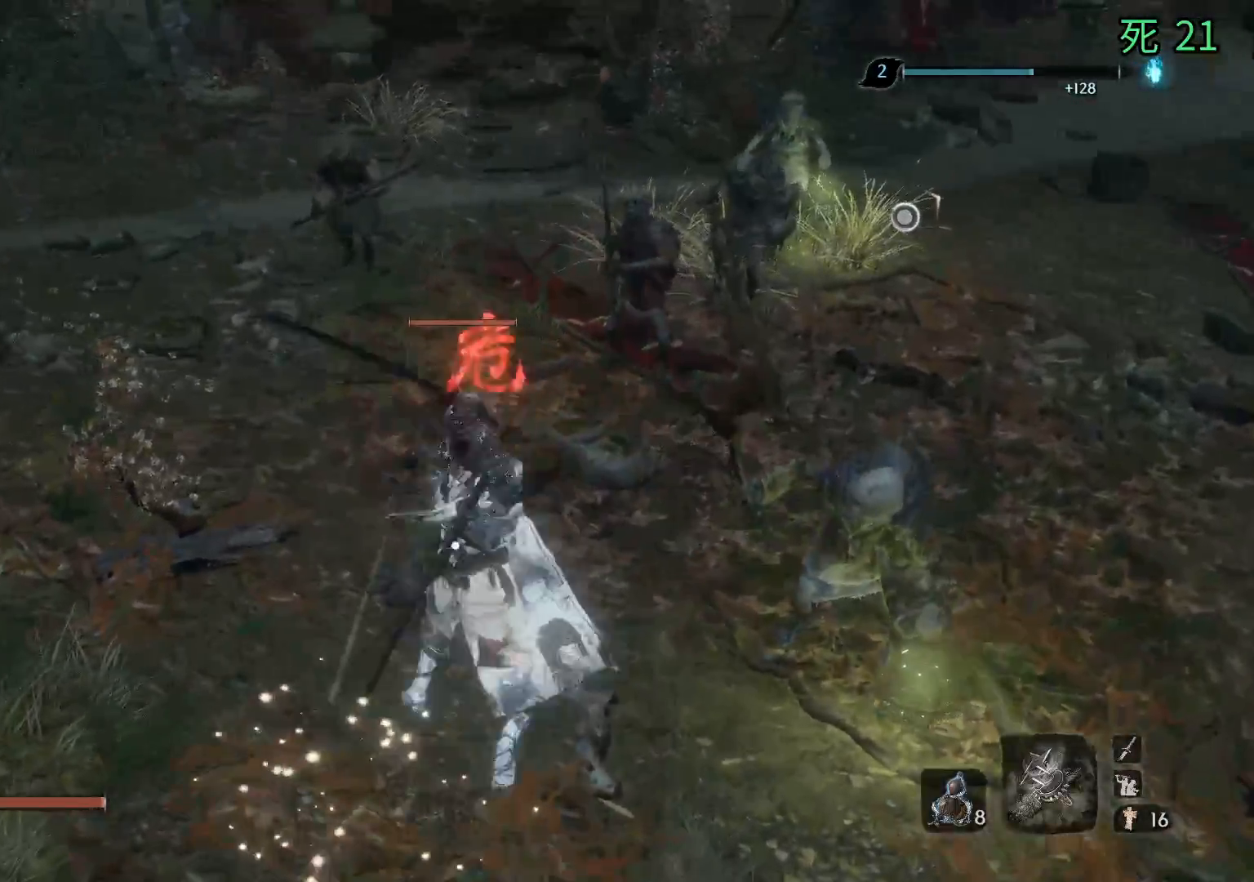
{"buttons": [], "left_stick": "center", "events": []}
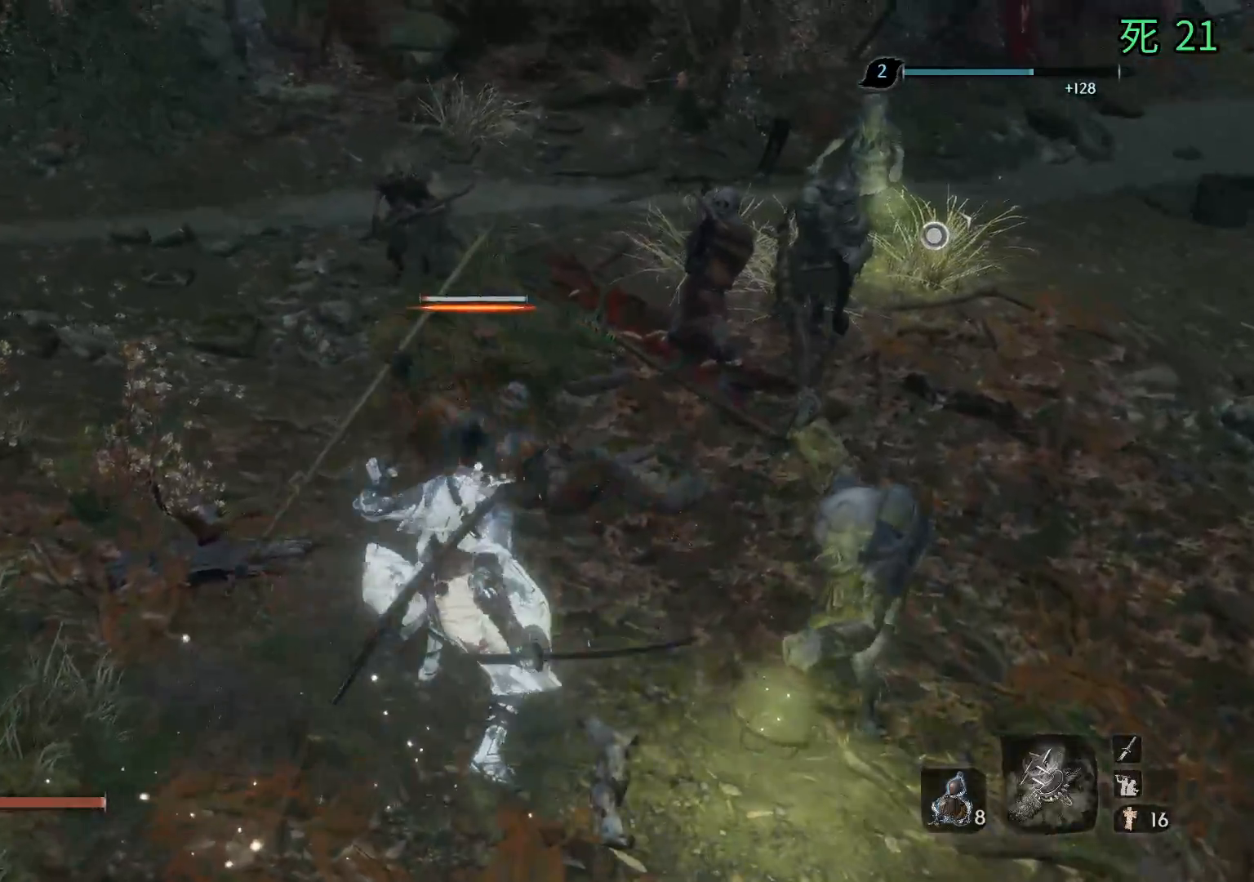
{"buttons": [], "left_stick": "center", "events": []}
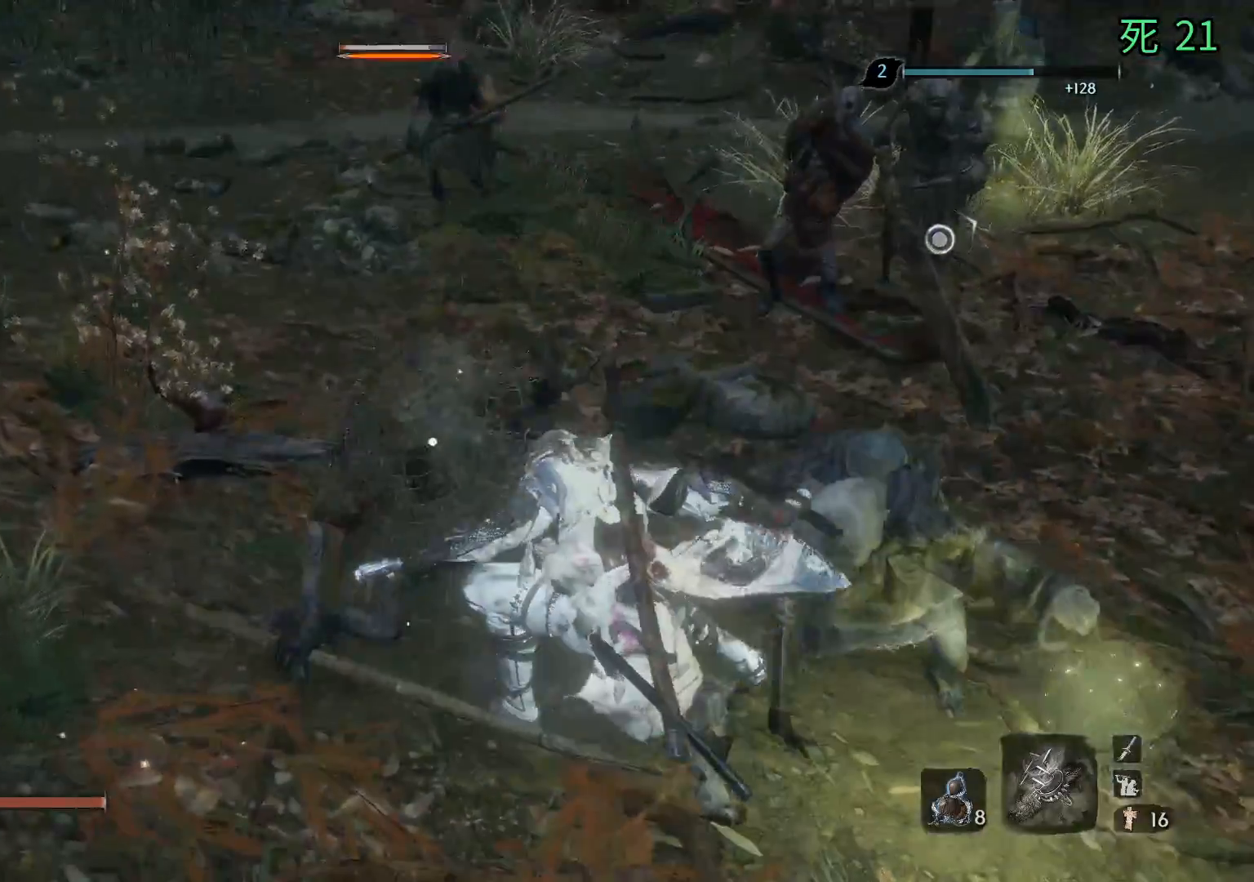
{"buttons": [], "left_stick": "center", "events": []}
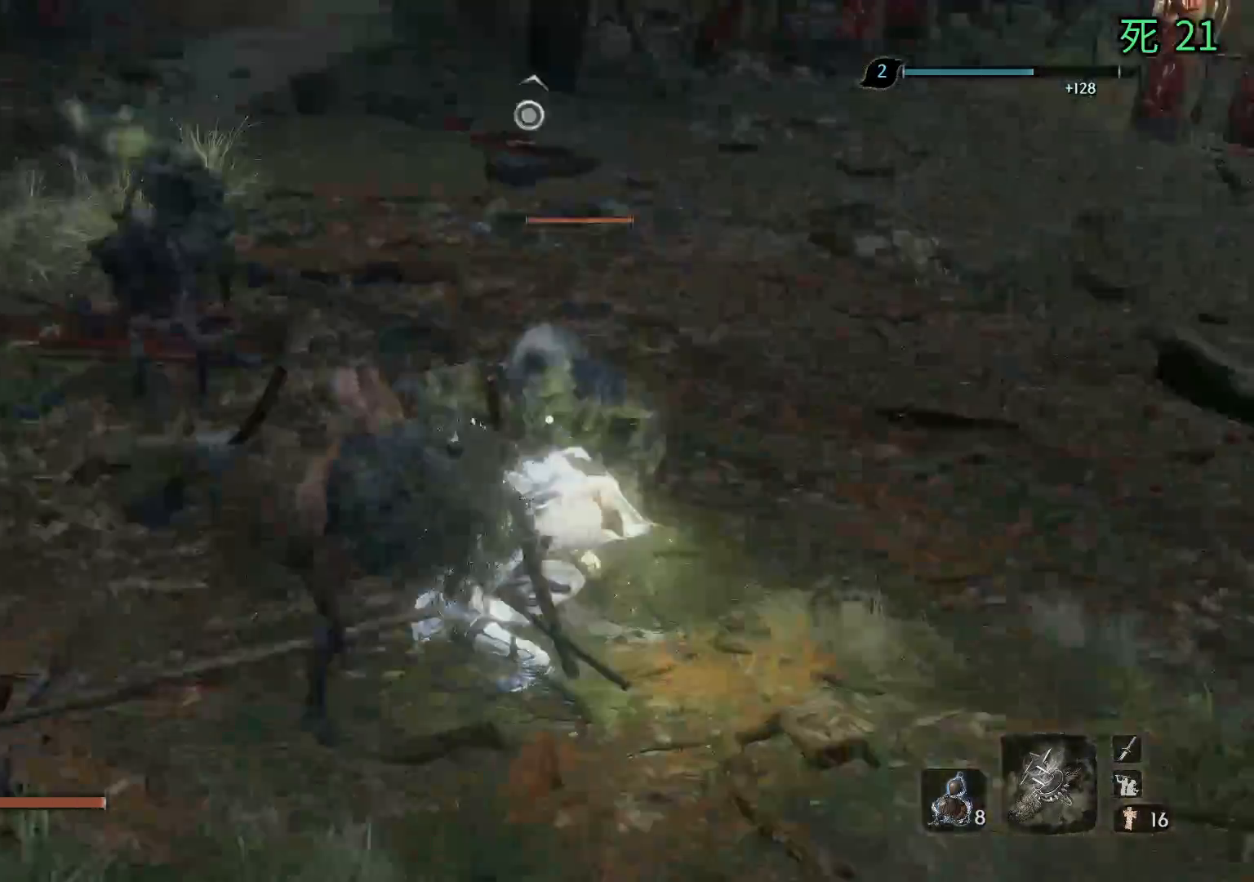
{"buttons": [], "left_stick": "center", "events": []}
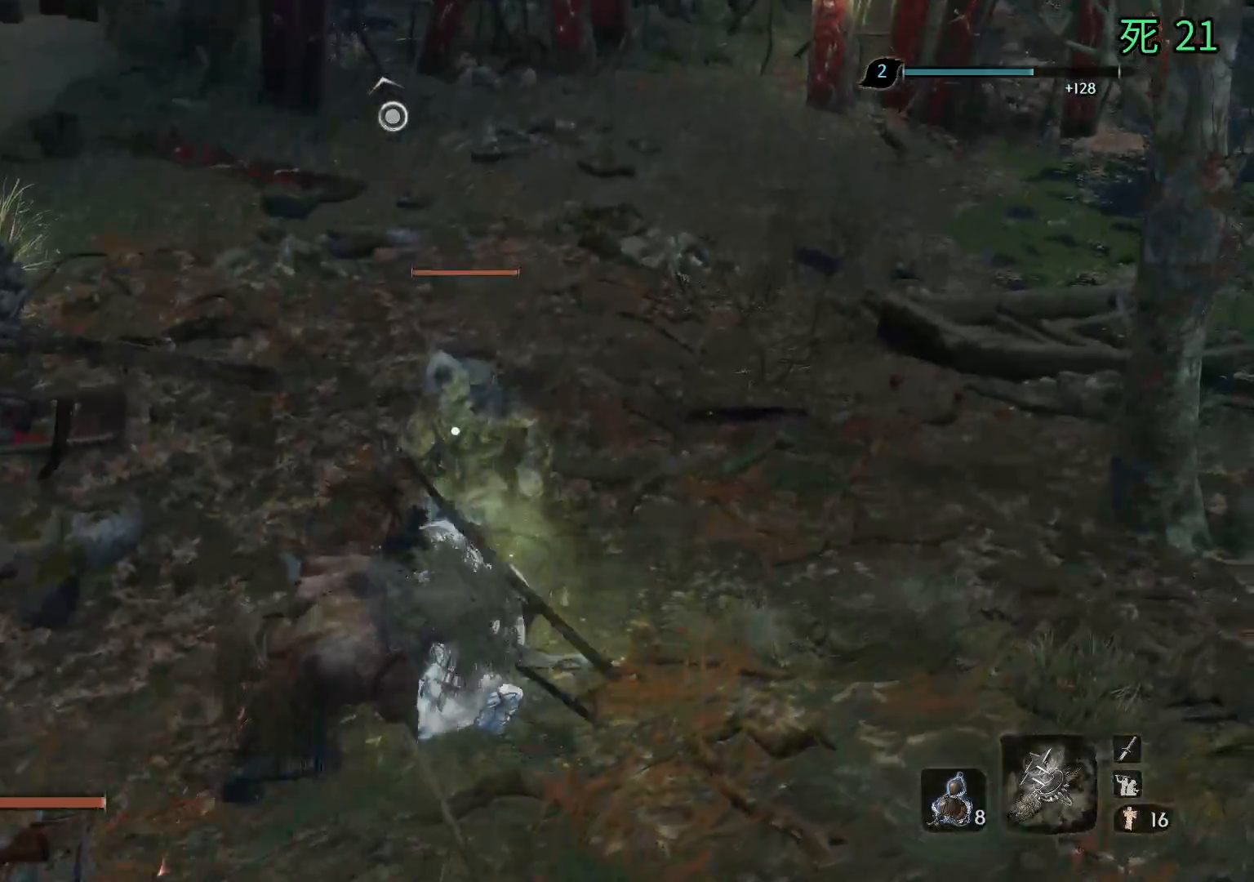
{"buttons": [], "left_stick": "center", "events": []}
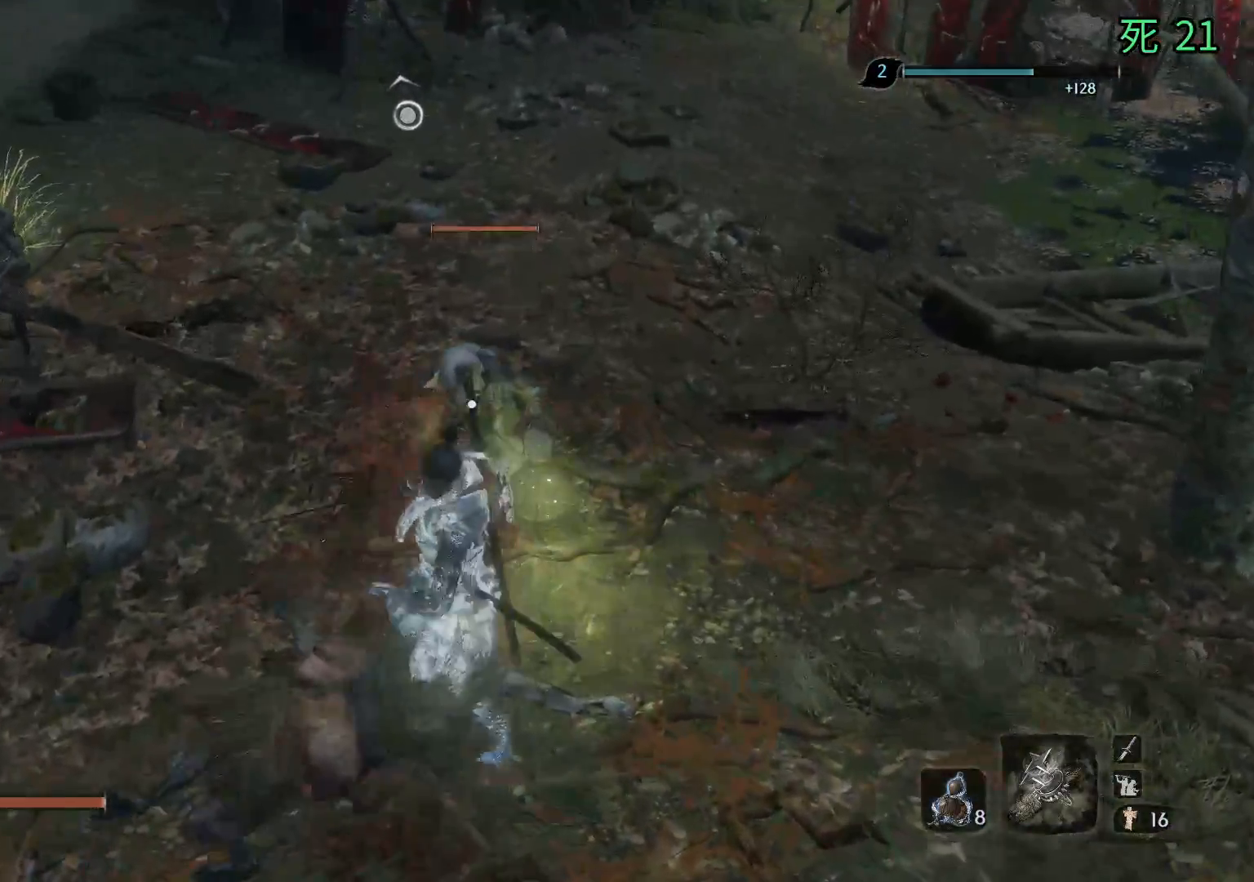
{"buttons": [], "left_stick": "center", "events": []}
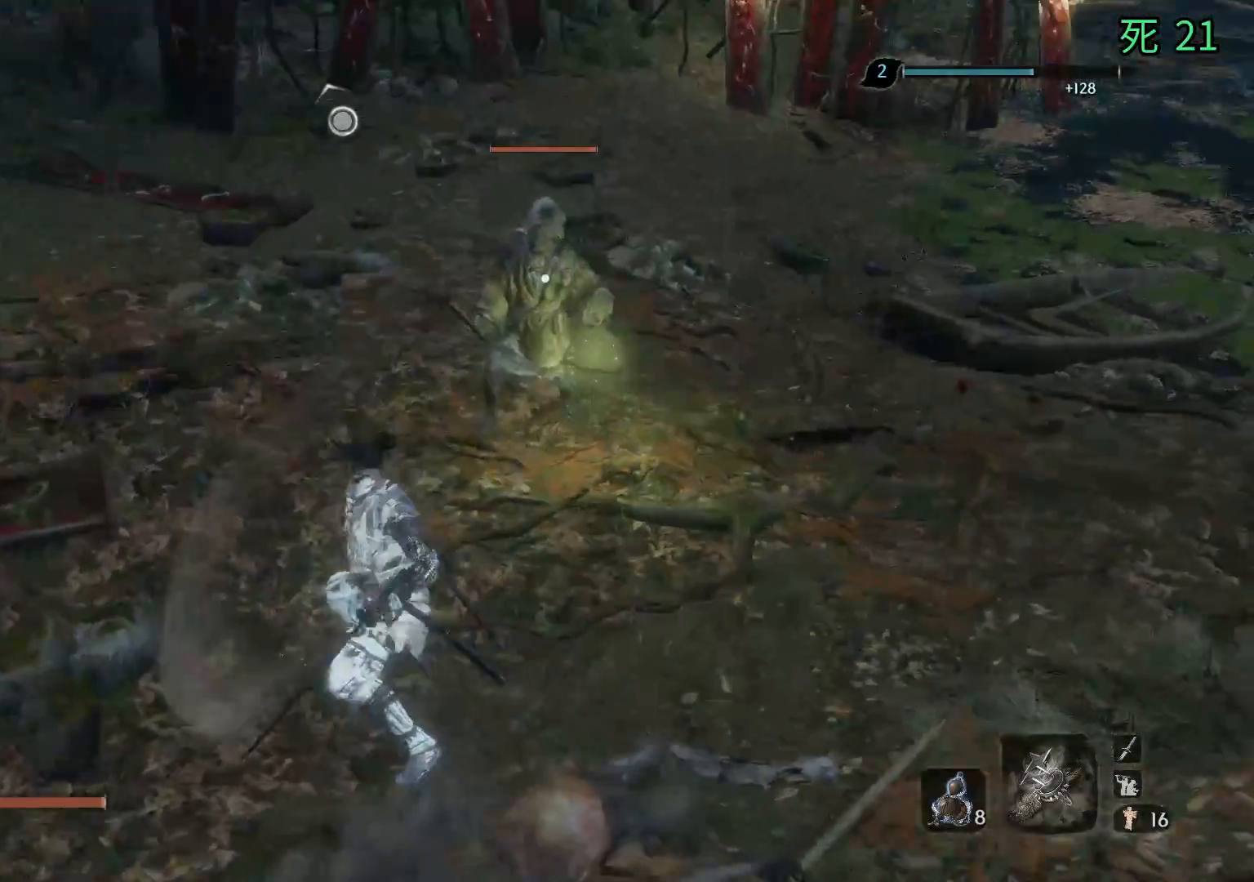
{"buttons": [], "left_stick": "up", "events": [[367, "left_stick", "up"]]}
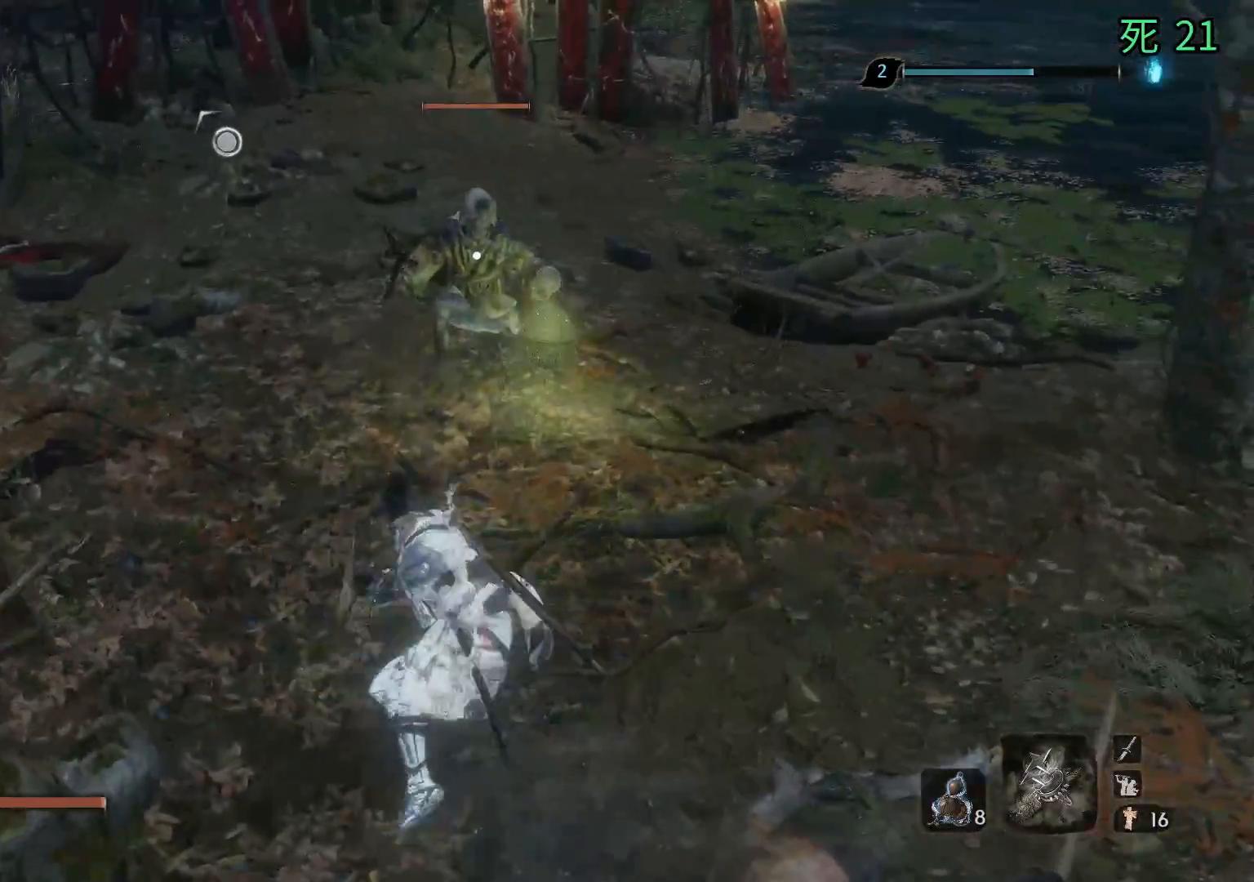
{"buttons": [], "left_stick": "up", "events": [[83, "A", "down"], [167, "A", "up"], [217, "A", "down"], [317, "A", "up"]]}
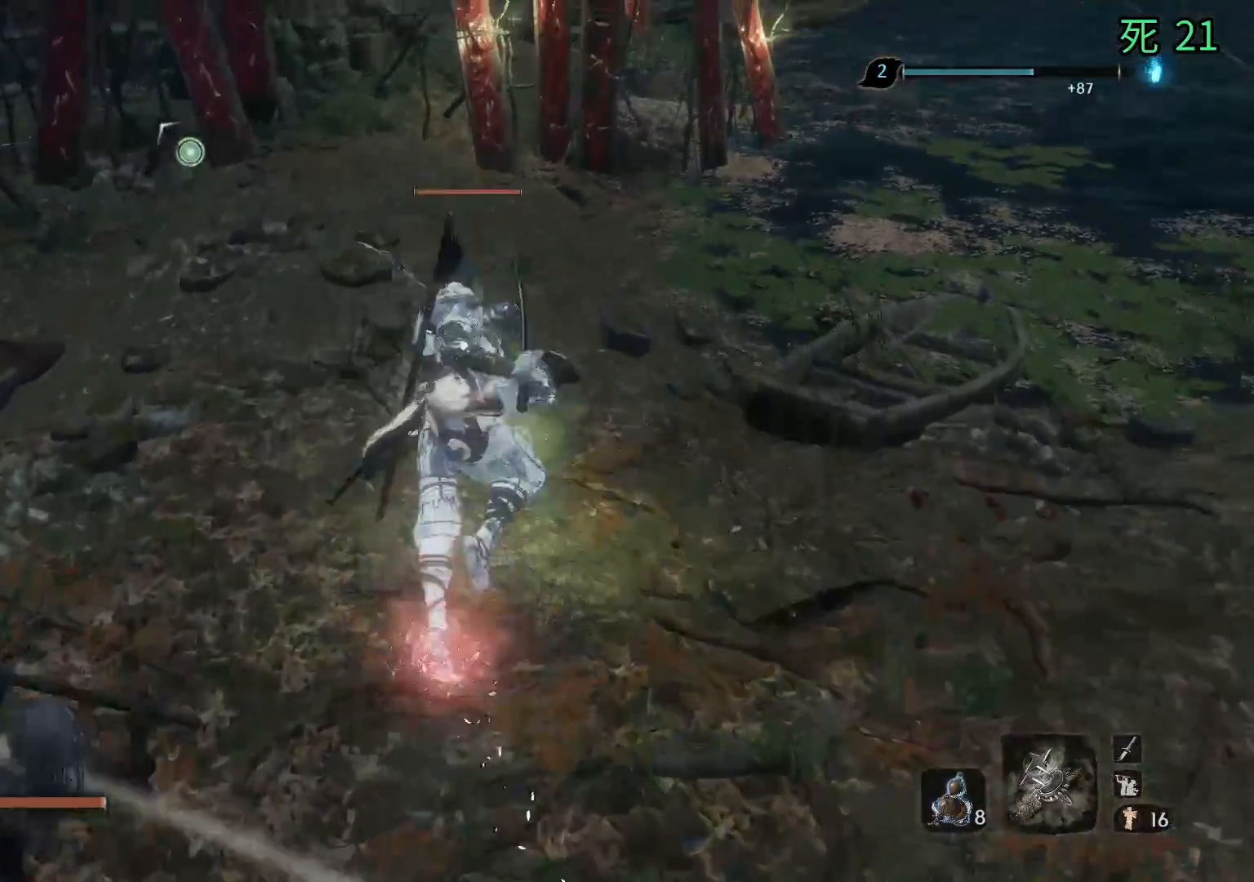
{"buttons": [], "left_stick": "up", "events": []}
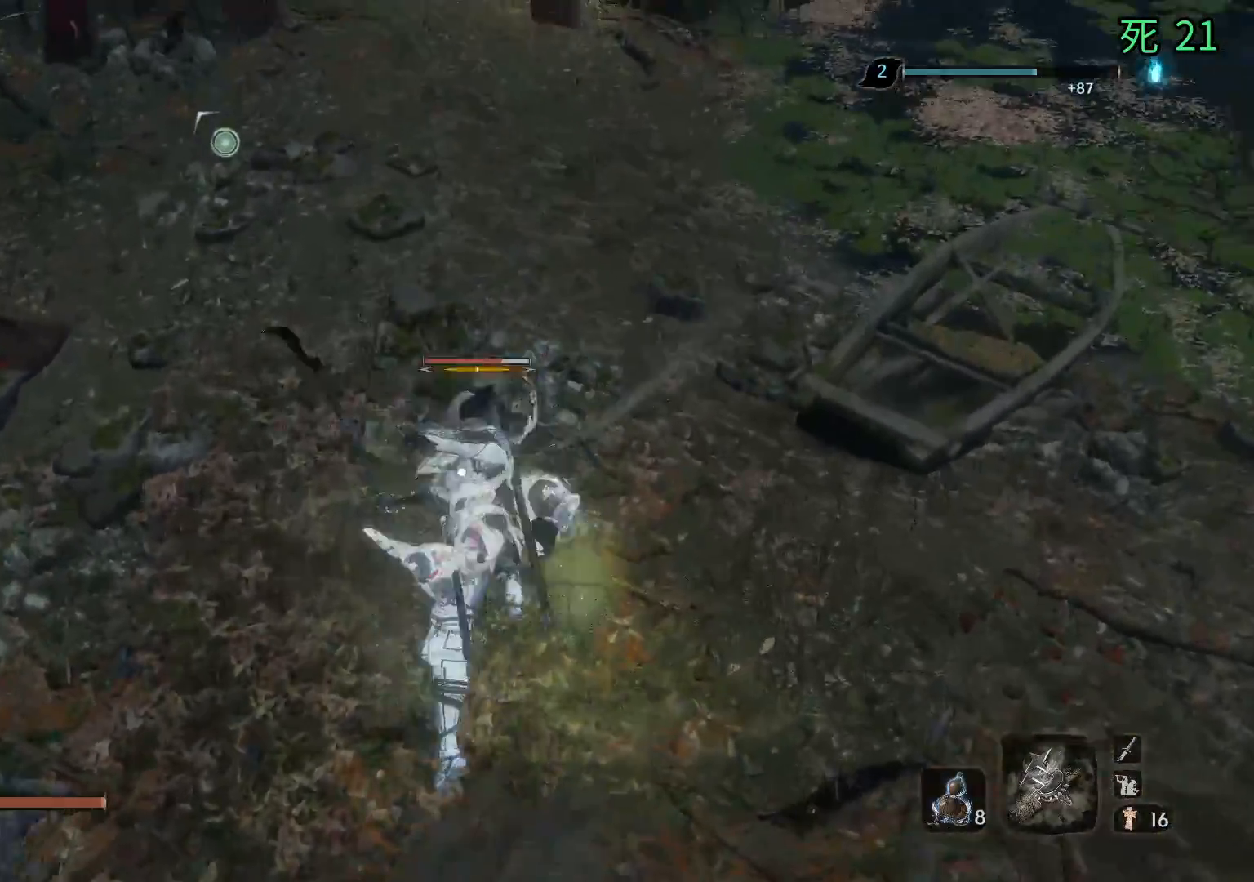
{"buttons": [], "left_stick": "up", "events": []}
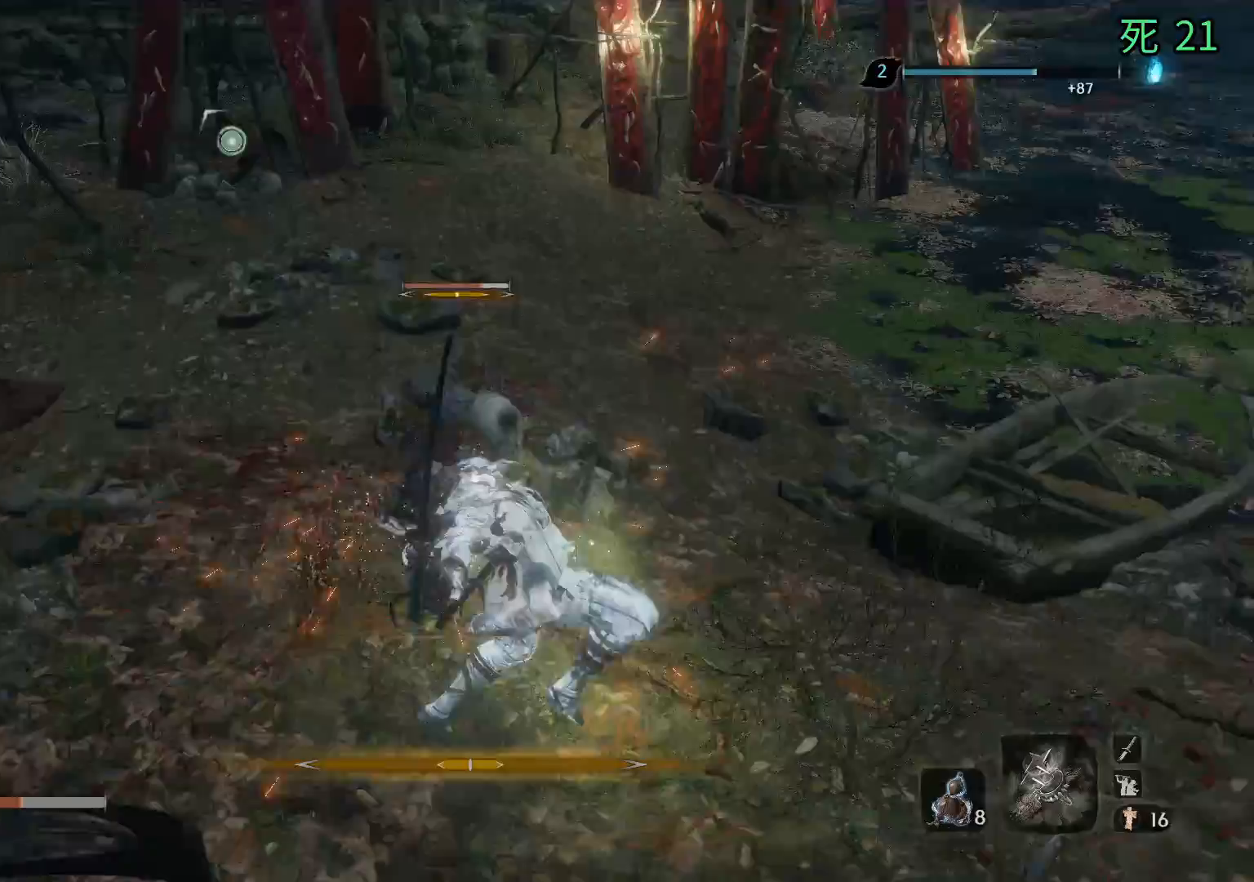
{"buttons": [], "left_stick": "up", "events": []}
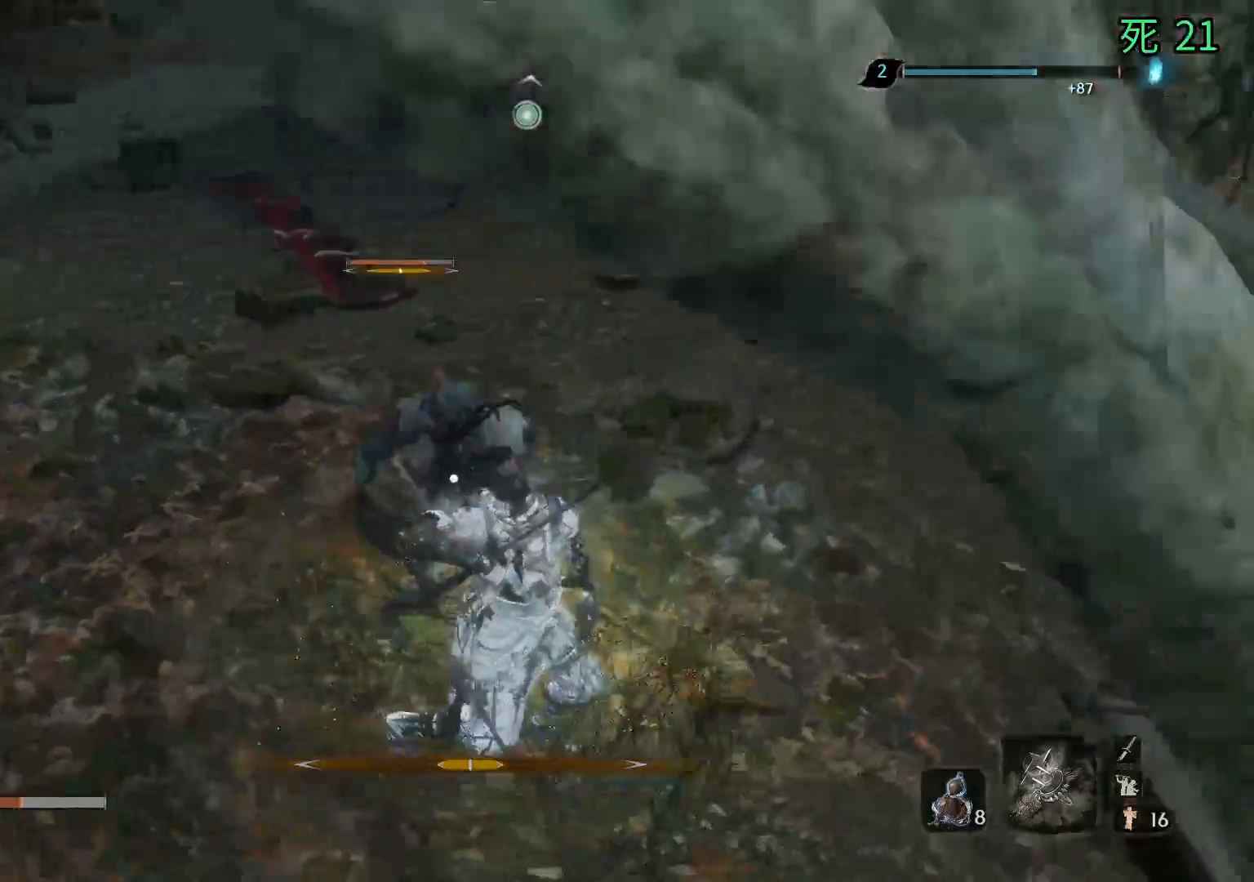
{"buttons": [], "left_stick": "up", "events": []}
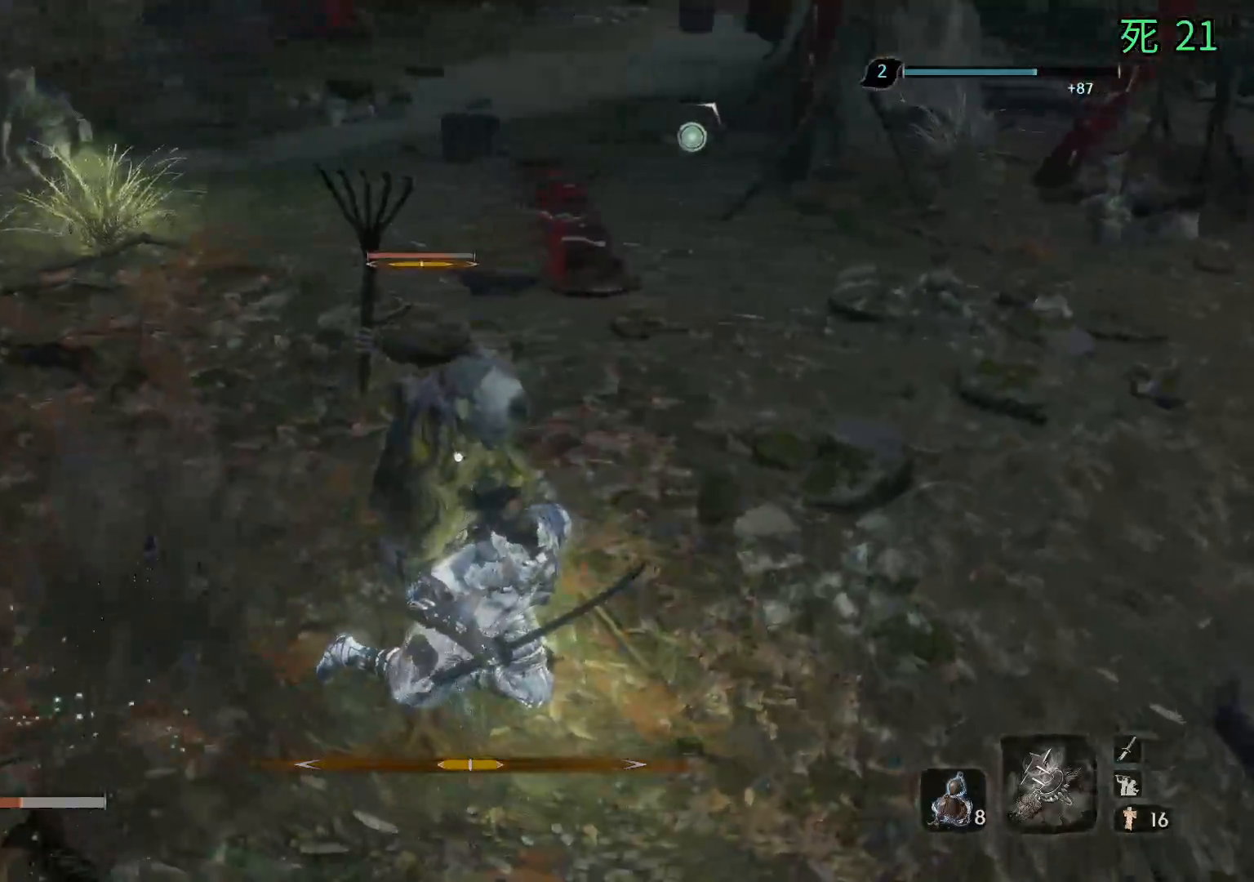
{"buttons": [], "left_stick": "right", "events": [[500, "left_stick", "right"]]}
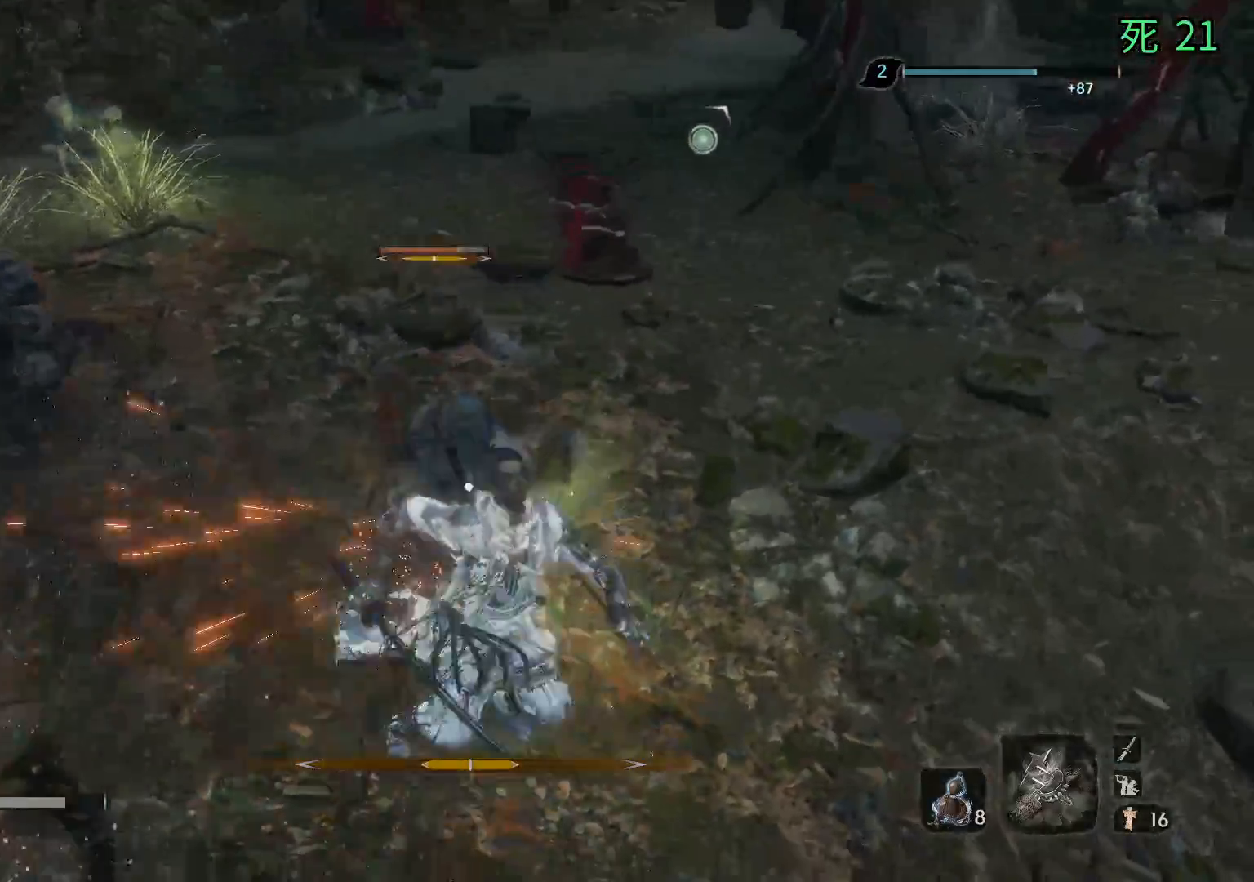
{"buttons": [], "left_stick": "center", "events": [[50, "A", "down"], [117, "A", "up"], [183, "A", "down"], [283, "A", "up"], [433, "left_stick", "center"]]}
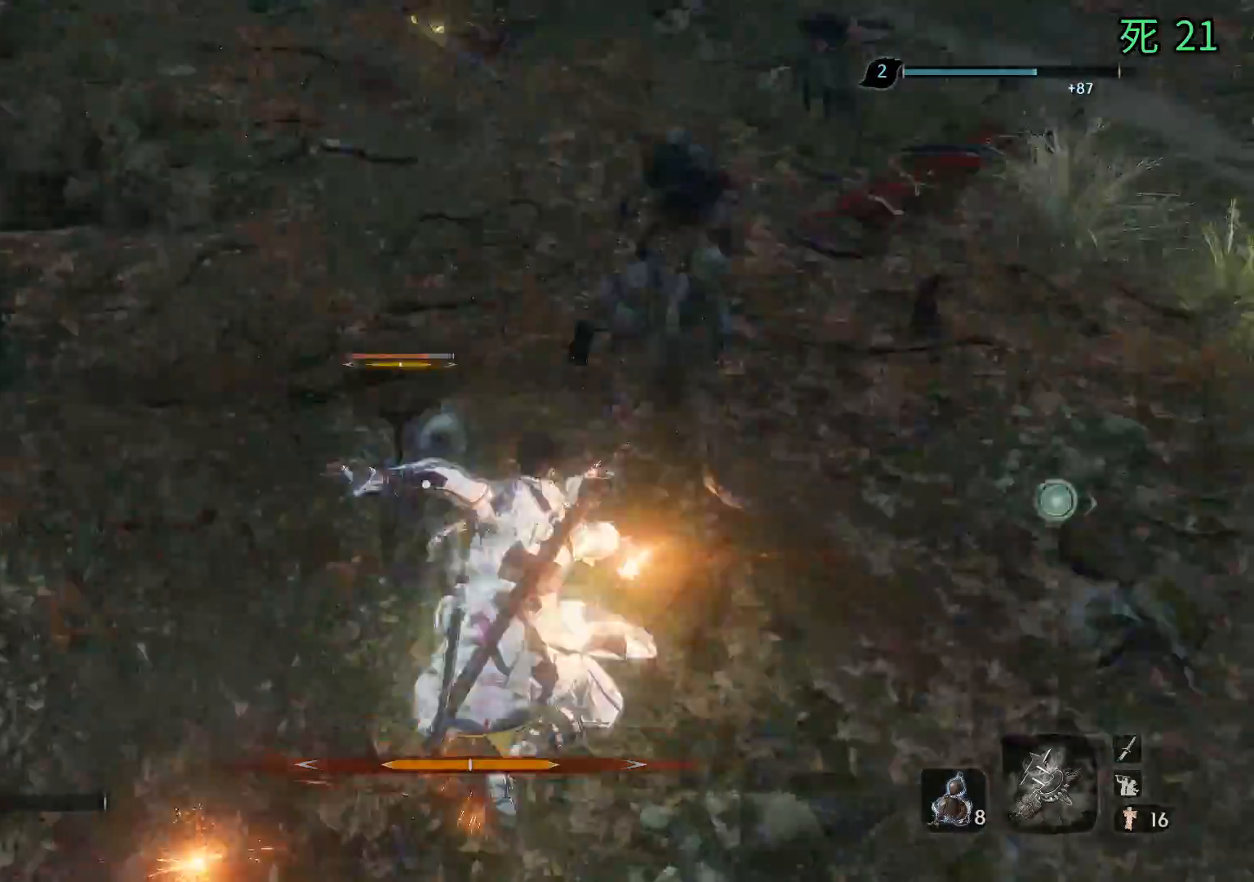
{"buttons": [], "left_stick": "center", "events": []}
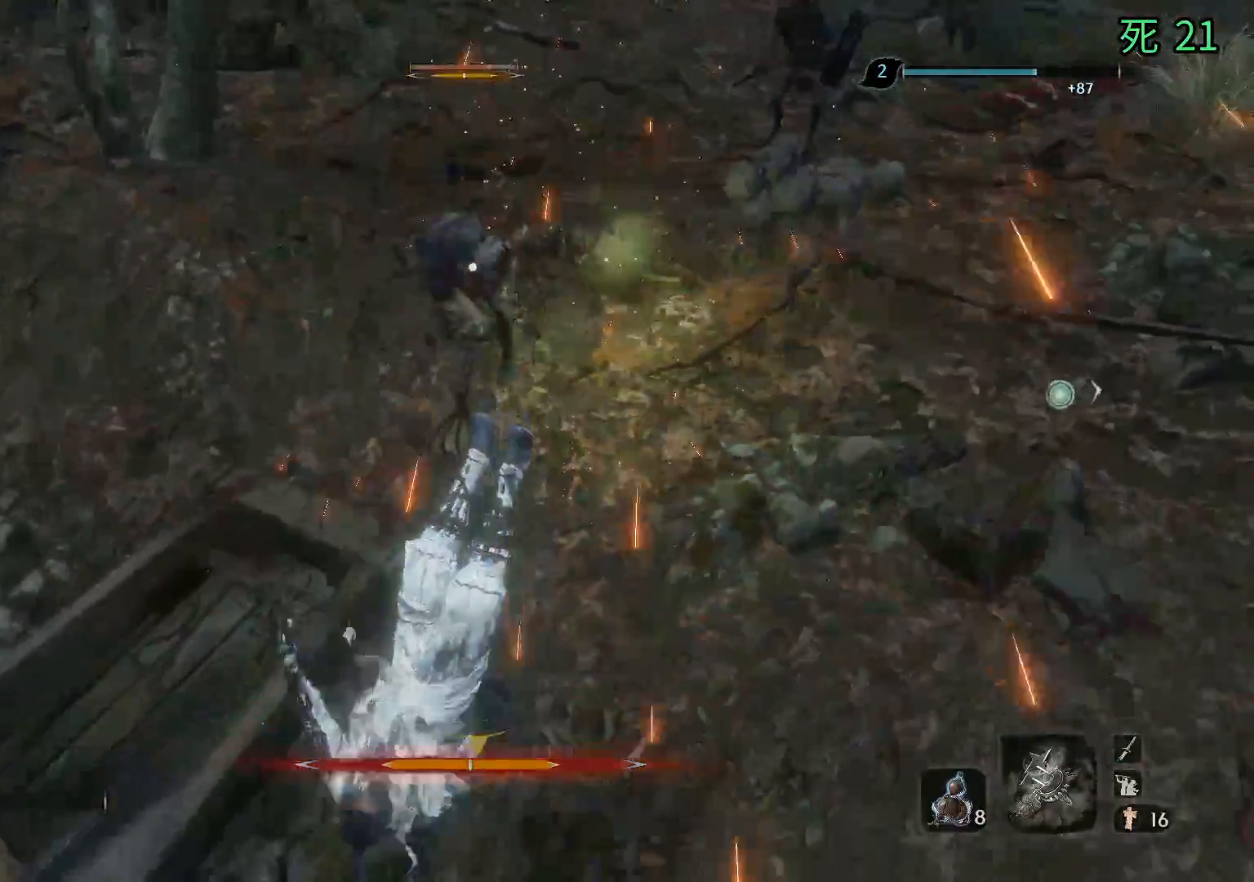
{"buttons": [], "left_stick": "left", "events": [[33, "left_stick", "left"], [100, "A", "down"], [167, "A", "up"], [267, "A", "down"], [333, "A", "up"], [417, "A", "down"], [483, "A", "up"]]}